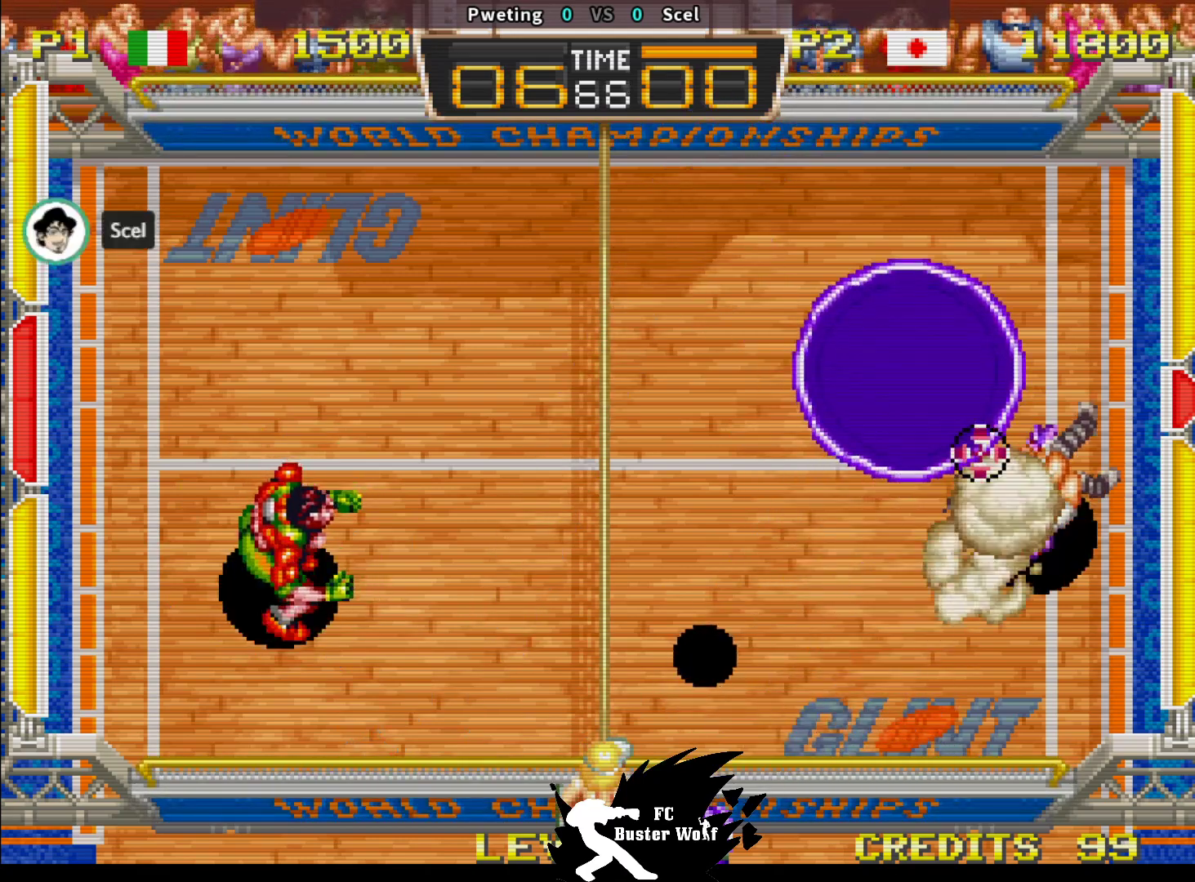
Gameplay with a controller (arcade stick); each line is a JSON object with the inputs held at the frame after it (dt_ms = milliseconds from this image to that frame). "events" lists button and stick changes between this image and that frame as [ms after this image, input, new state], when the widget could be followed in between. Not read: L3 R3.
{"dt_ms": 500, "buttons": [], "left_stick": "center"}
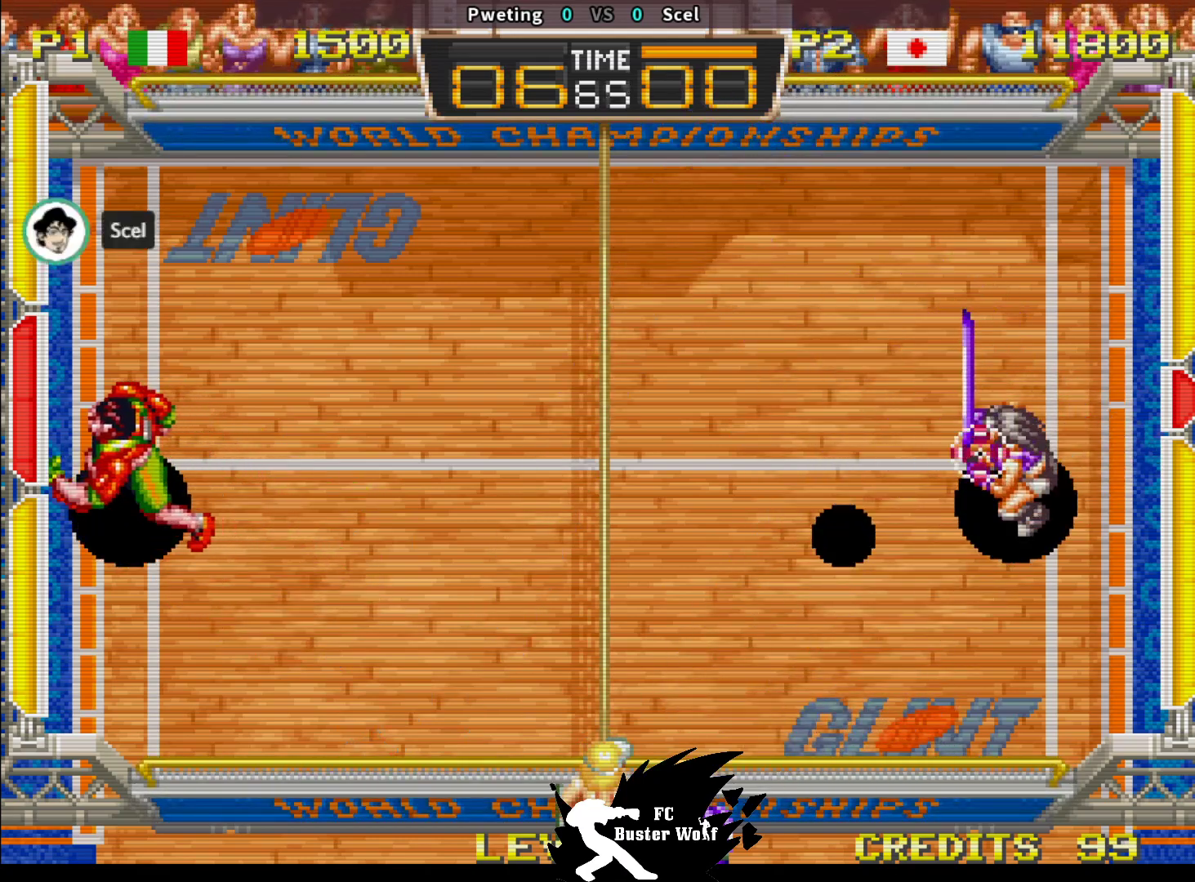
{"dt_ms": 500, "buttons": [], "left_stick": "up-left", "events": [[100, "left_stick", "up-left"], [150, "SQUARE", "down"], [233, "SQUARE", "up"]]}
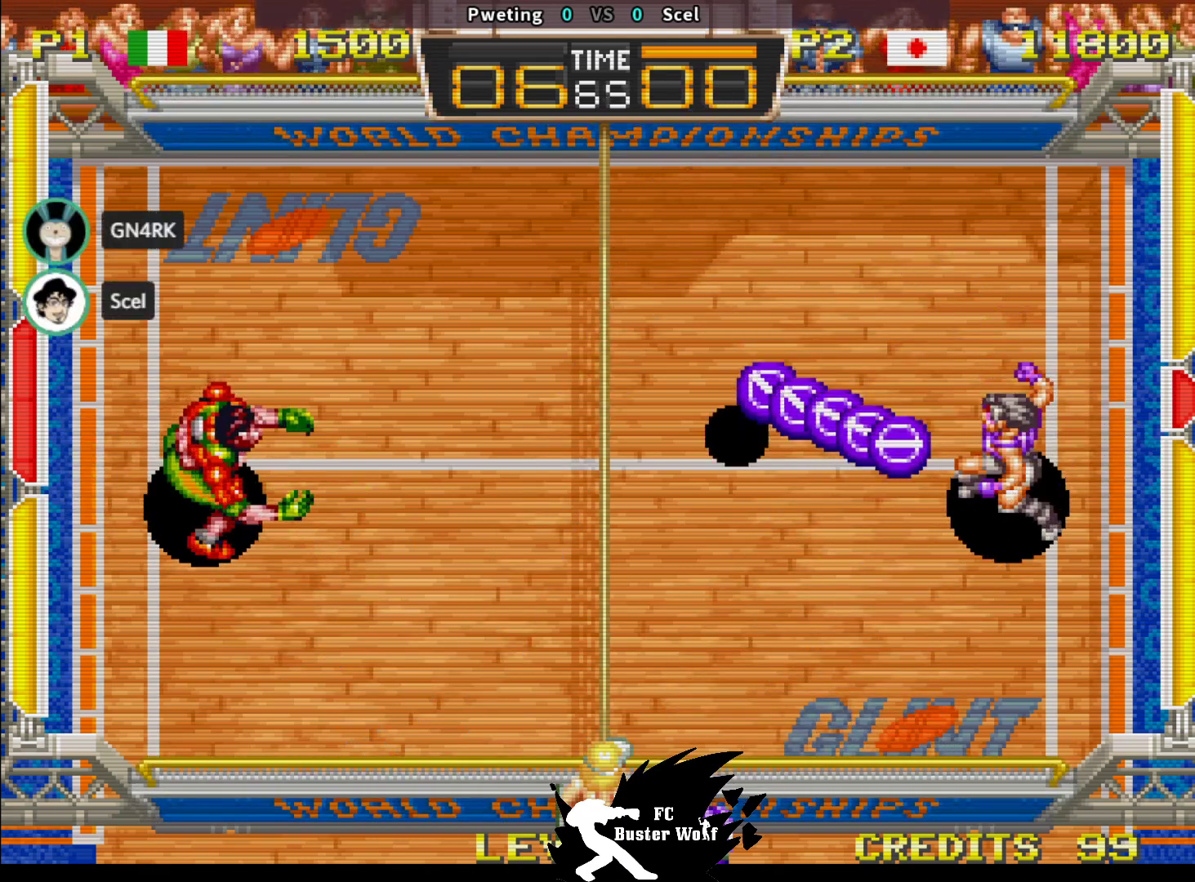
{"dt_ms": 500, "buttons": [], "left_stick": "center", "events": [[317, "left_stick", "center"]]}
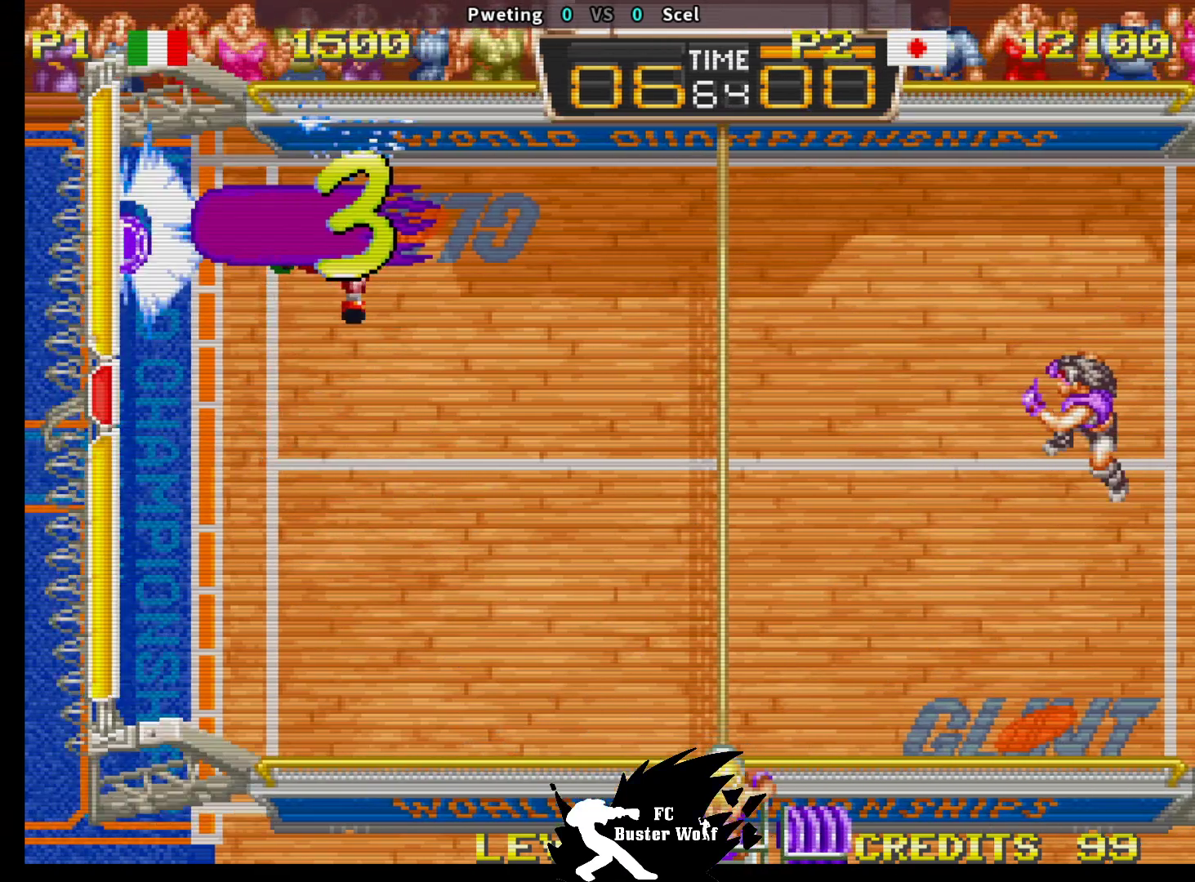
{"dt_ms": 500, "buttons": [], "left_stick": "center", "events": [[100, "left_stick", "up"], [183, "left_stick", "center"]]}
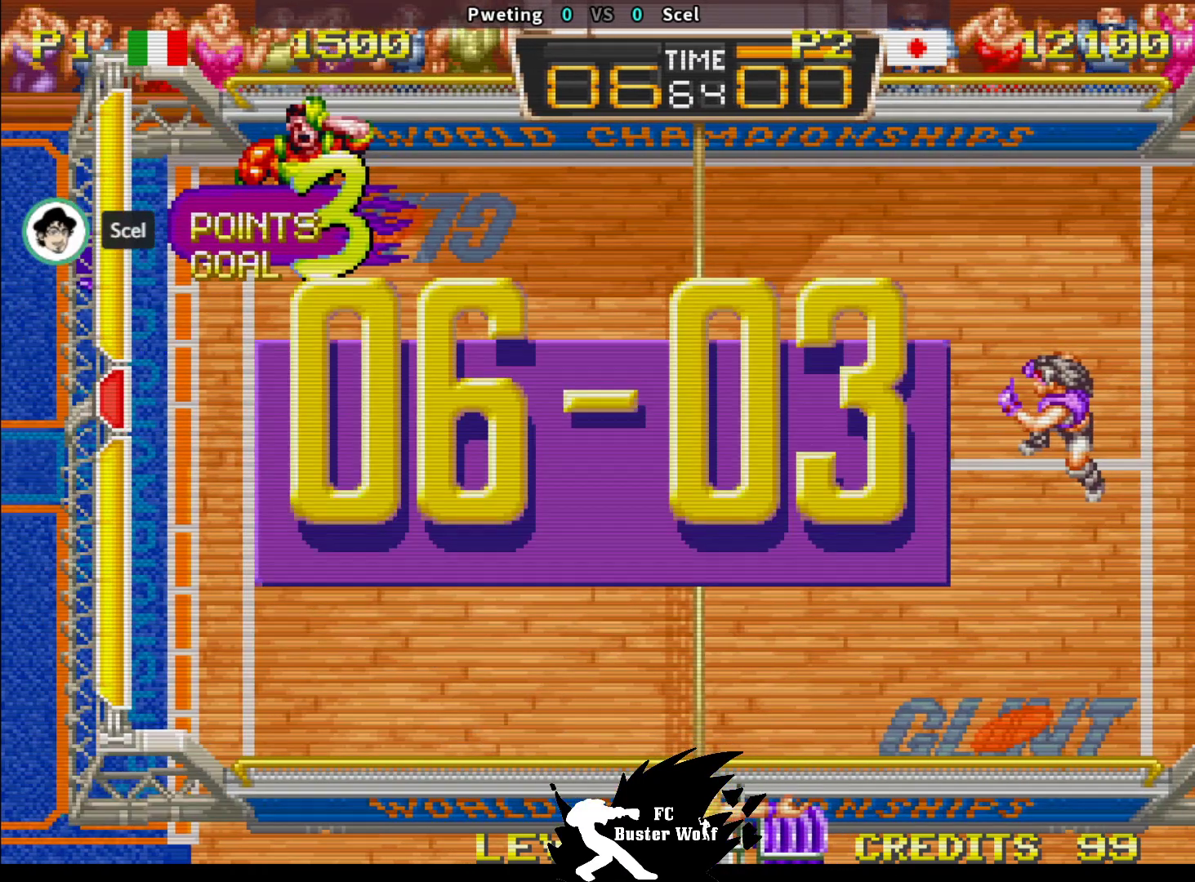
{"dt_ms": 500, "buttons": [], "left_stick": "center", "events": []}
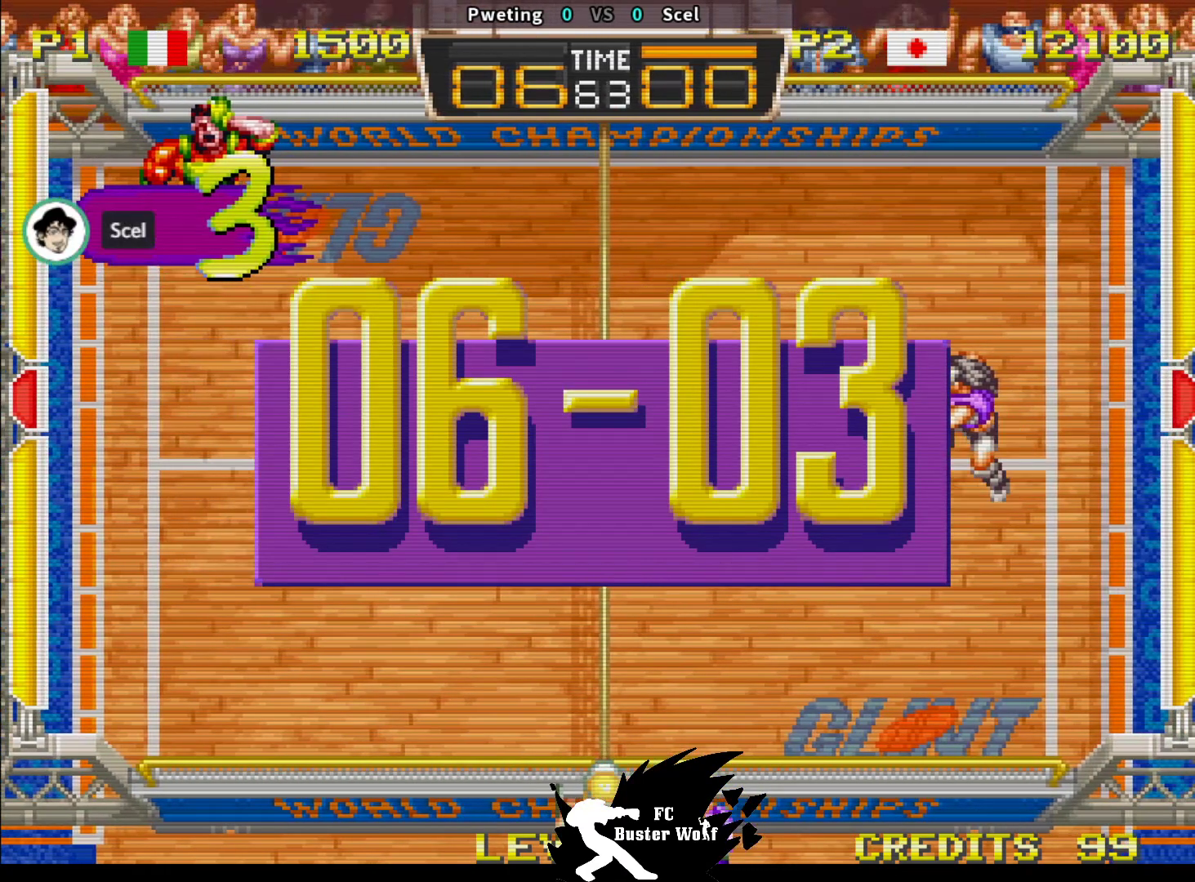
{"dt_ms": 500, "buttons": [], "left_stick": "center", "events": []}
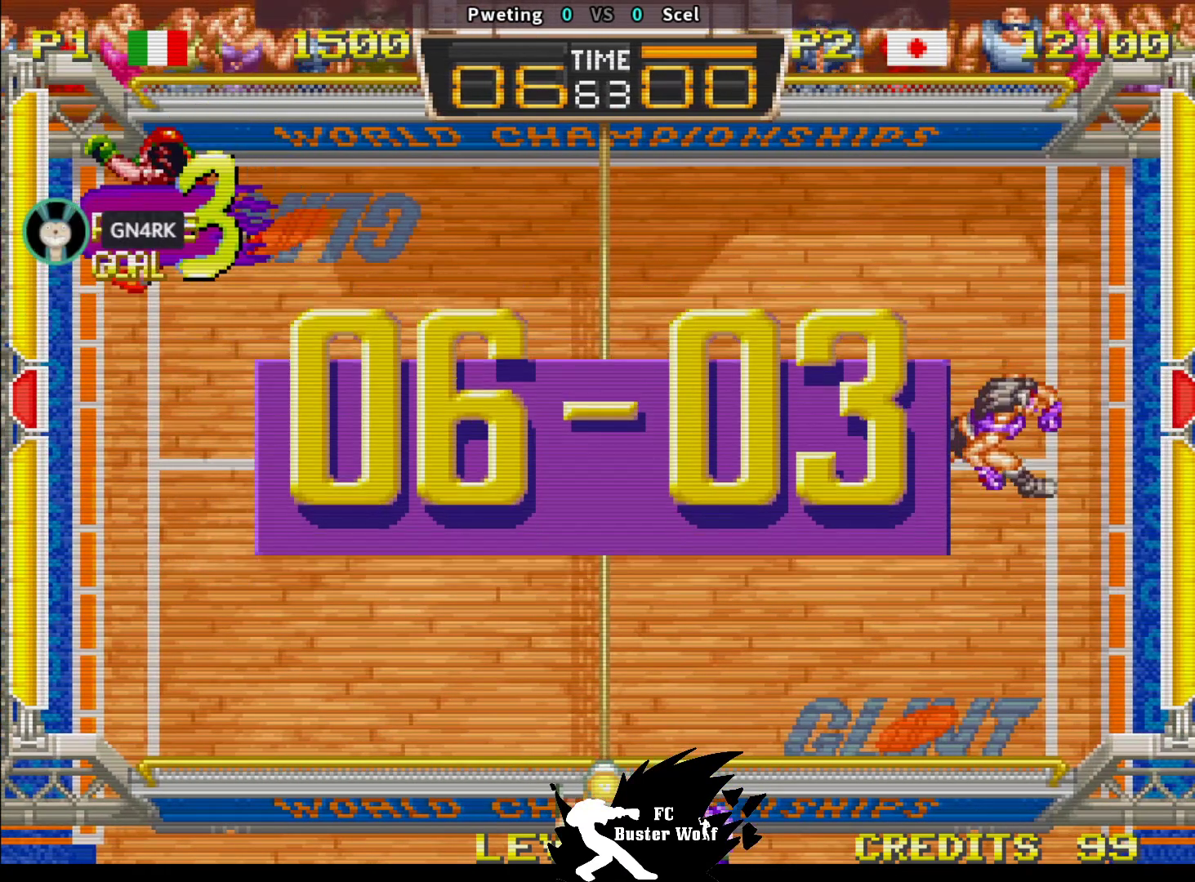
{"dt_ms": 500, "buttons": [], "left_stick": "center", "events": []}
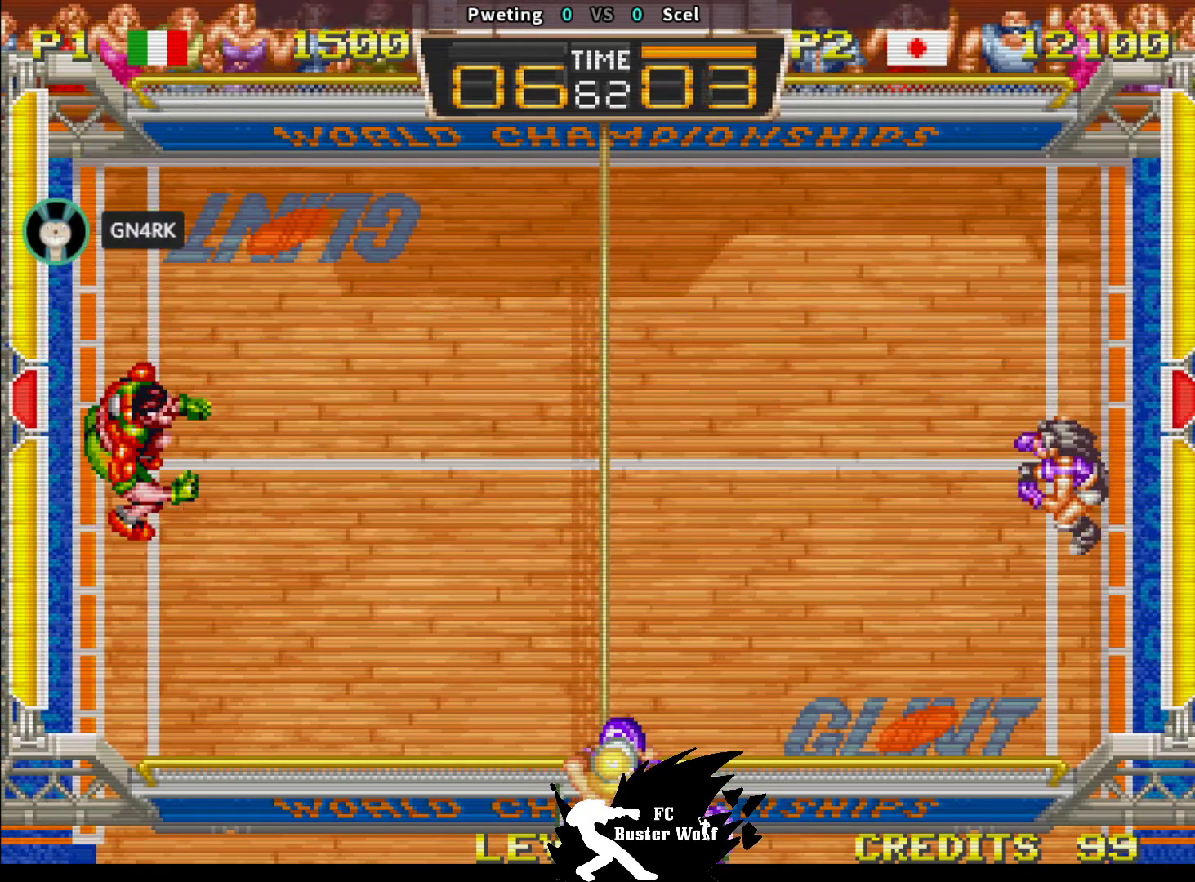
{"dt_ms": 500, "buttons": [], "left_stick": "center", "events": []}
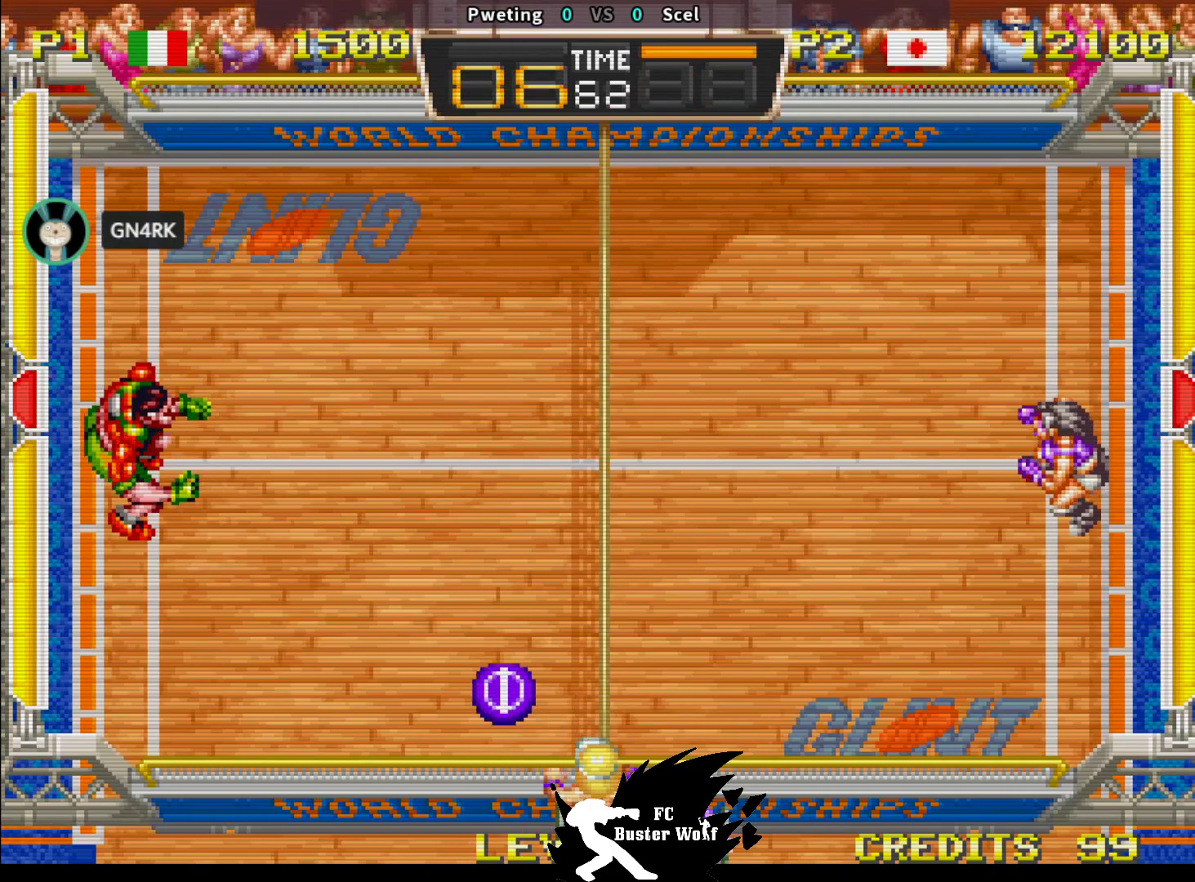
{"dt_ms": 500, "buttons": [], "left_stick": "left", "events": [[317, "left_stick", "left"]]}
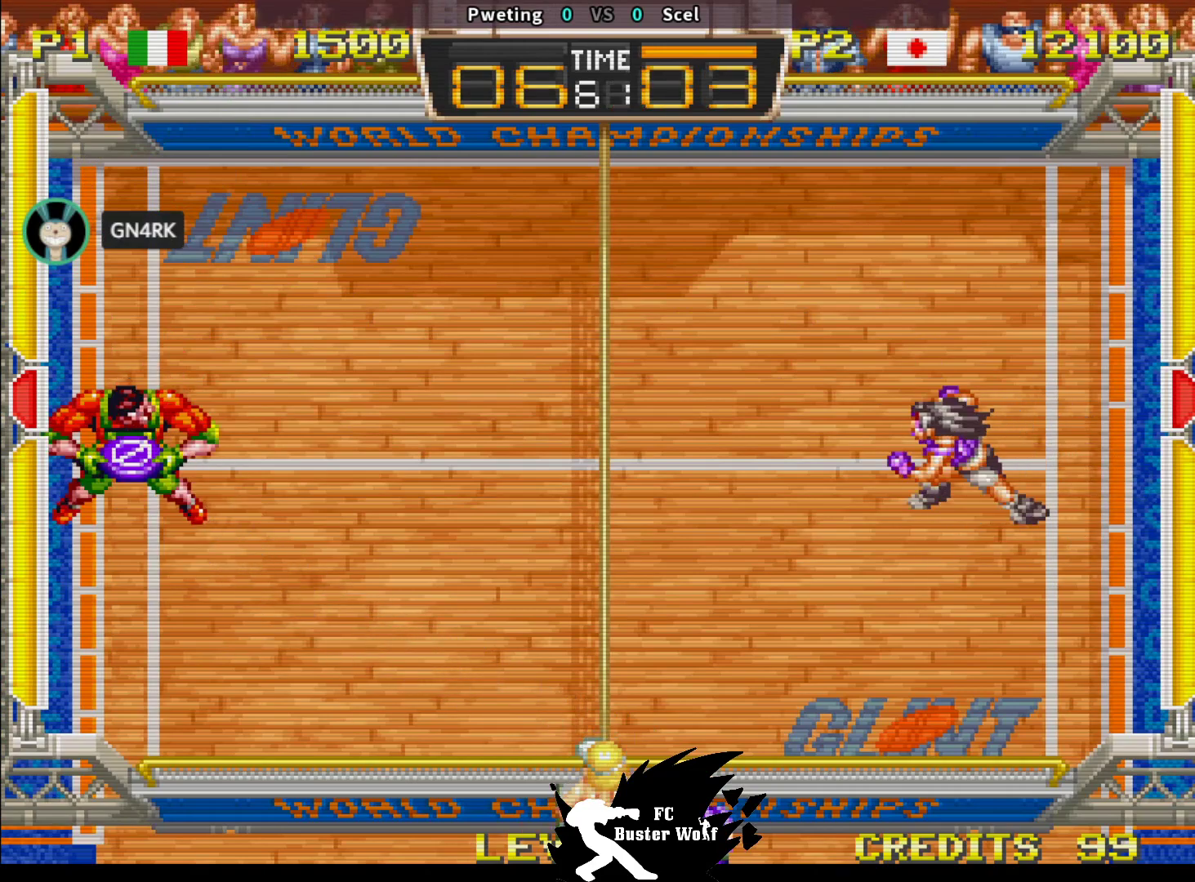
{"dt_ms": 500, "buttons": [], "left_stick": "center", "events": [[17, "left_stick", "center"], [367, "left_stick", "up"], [467, "left_stick", "center"]]}
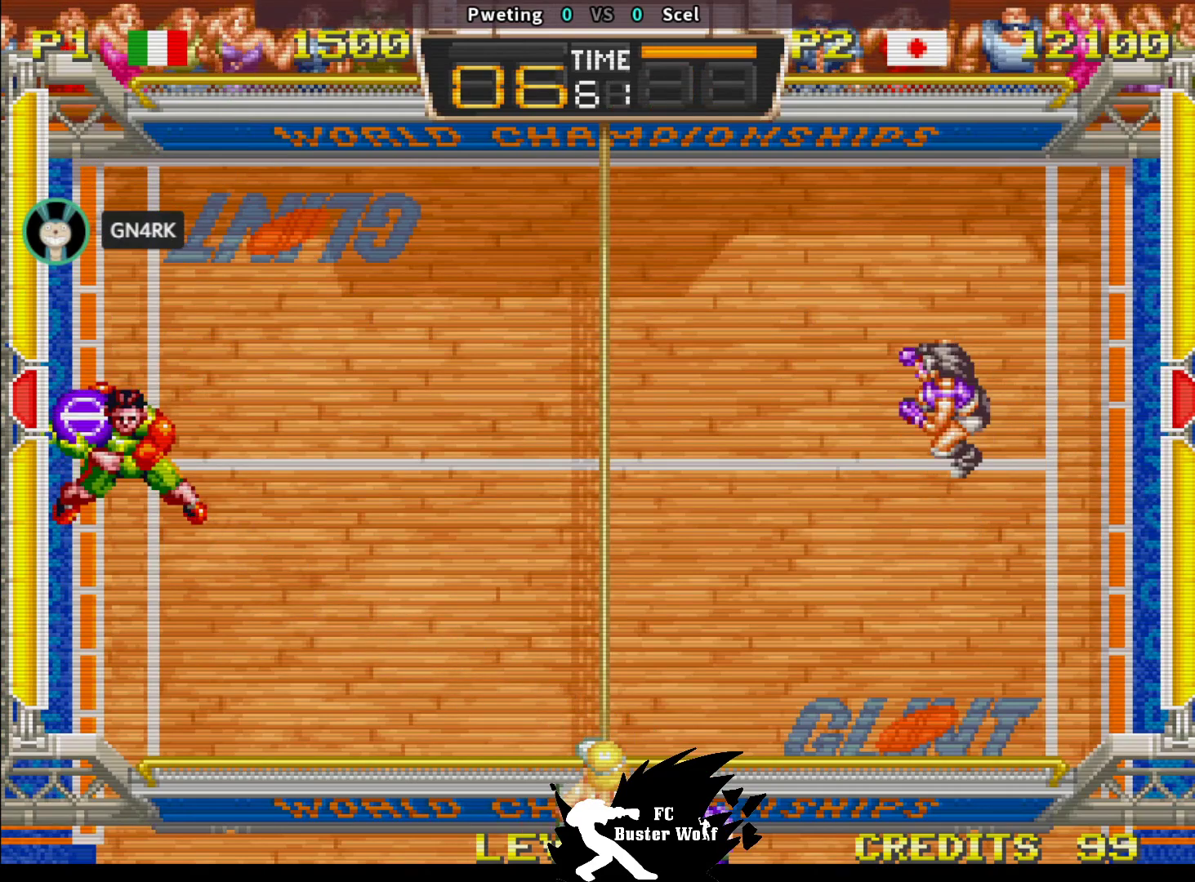
{"dt_ms": 500, "buttons": [], "left_stick": "up", "events": [[433, "left_stick", "up"]]}
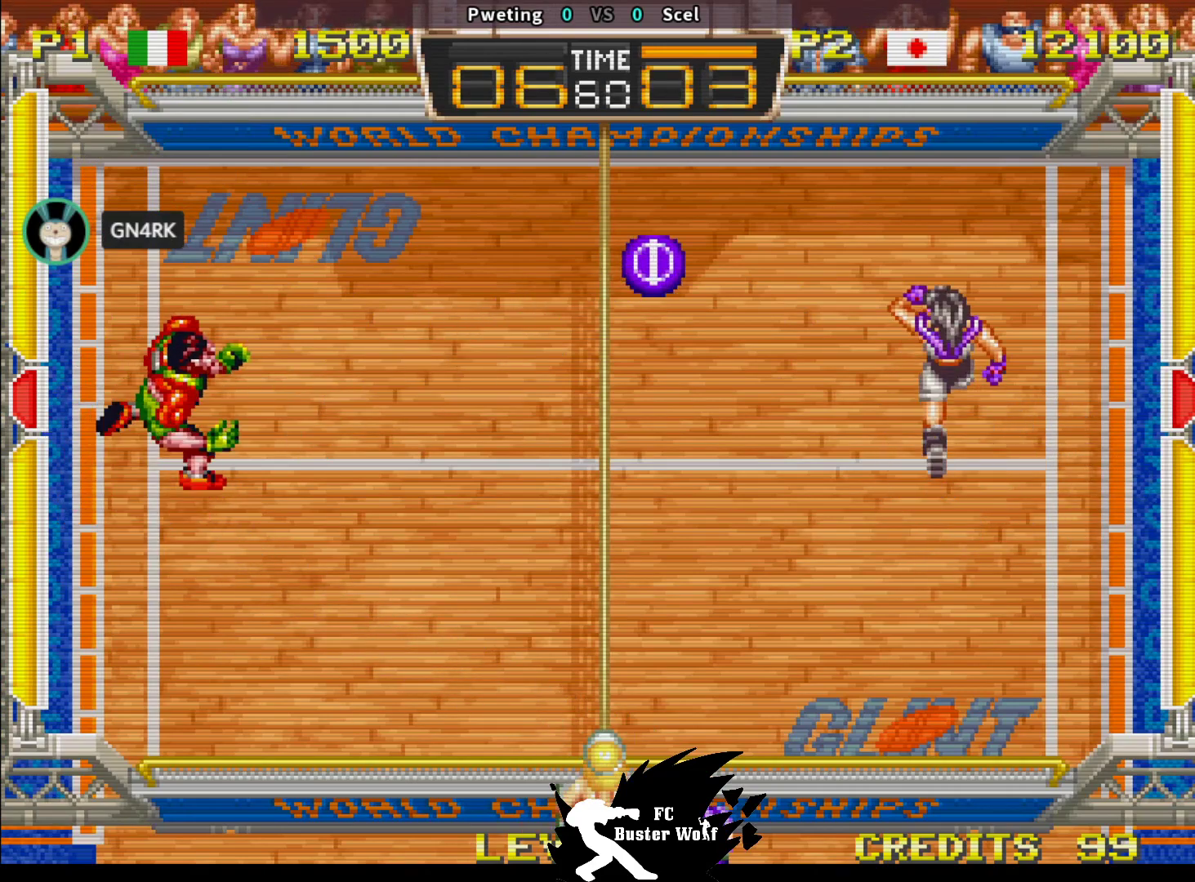
{"dt_ms": 1000, "buttons": [], "left_stick": "right"}
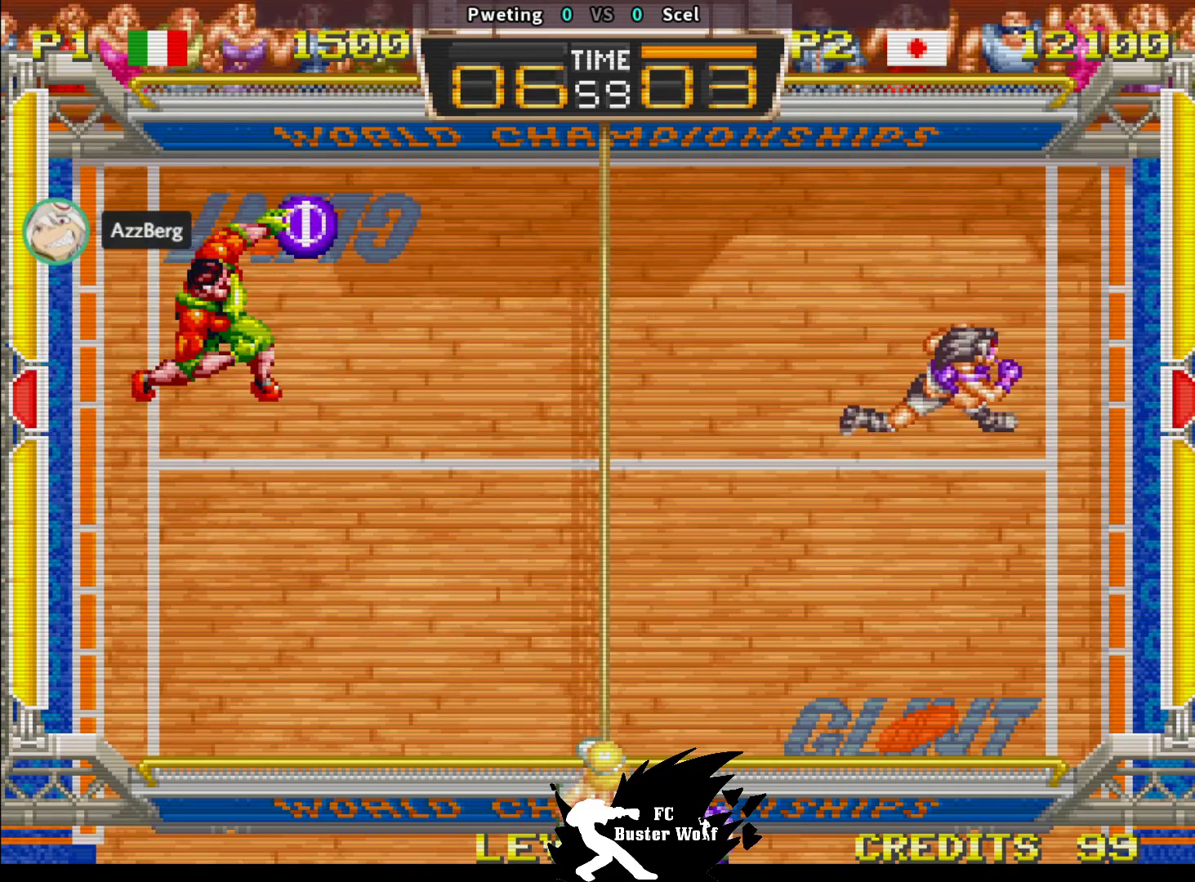
{"dt_ms": 500, "buttons": [], "left_stick": "center", "events": [[33, "left_stick", "center"], [367, "left_stick", "down"], [483, "left_stick", "center"]]}
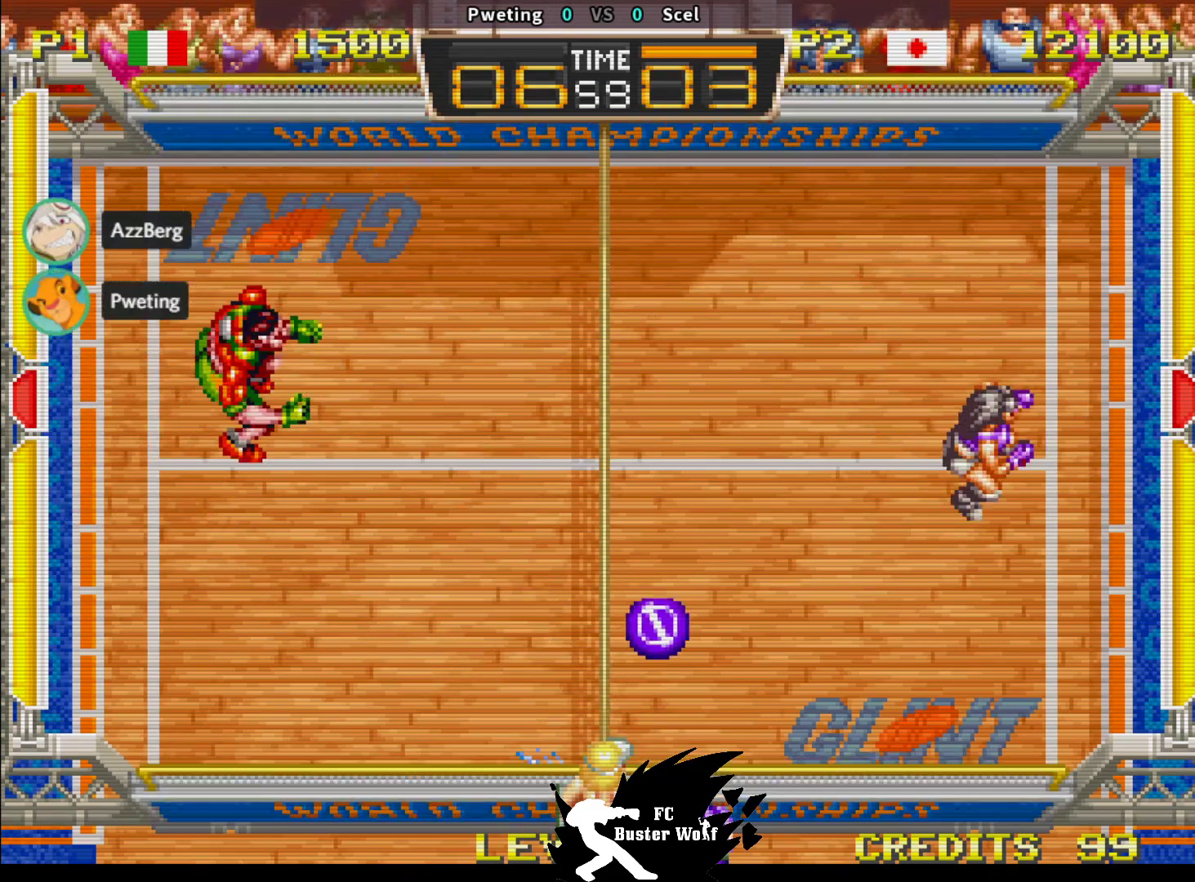
{"dt_ms": 500, "buttons": [], "left_stick": "center", "events": [[350, "SQUARE", "down"], [383, "left_stick", "left"], [417, "SQUARE", "up"], [500, "left_stick", "center"]]}
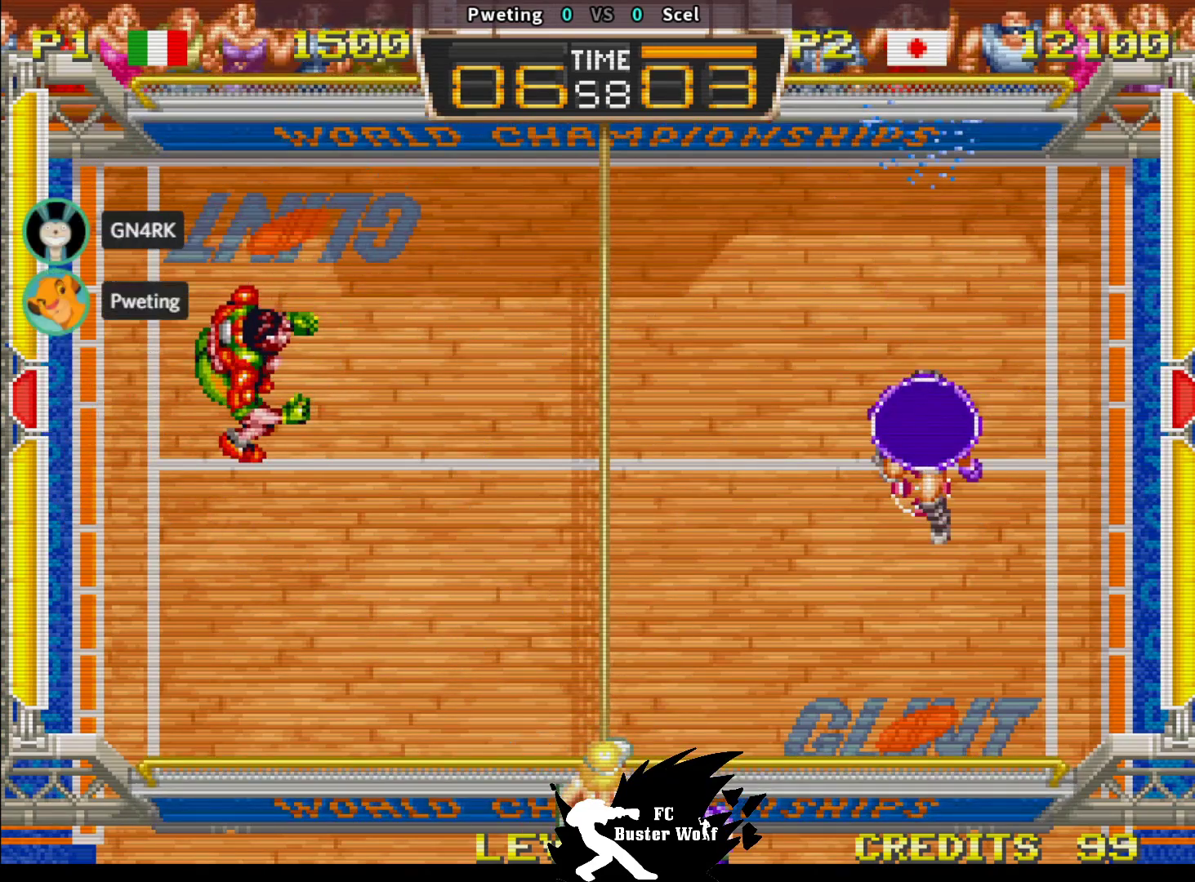
{"dt_ms": 500, "buttons": [], "left_stick": "center", "events": []}
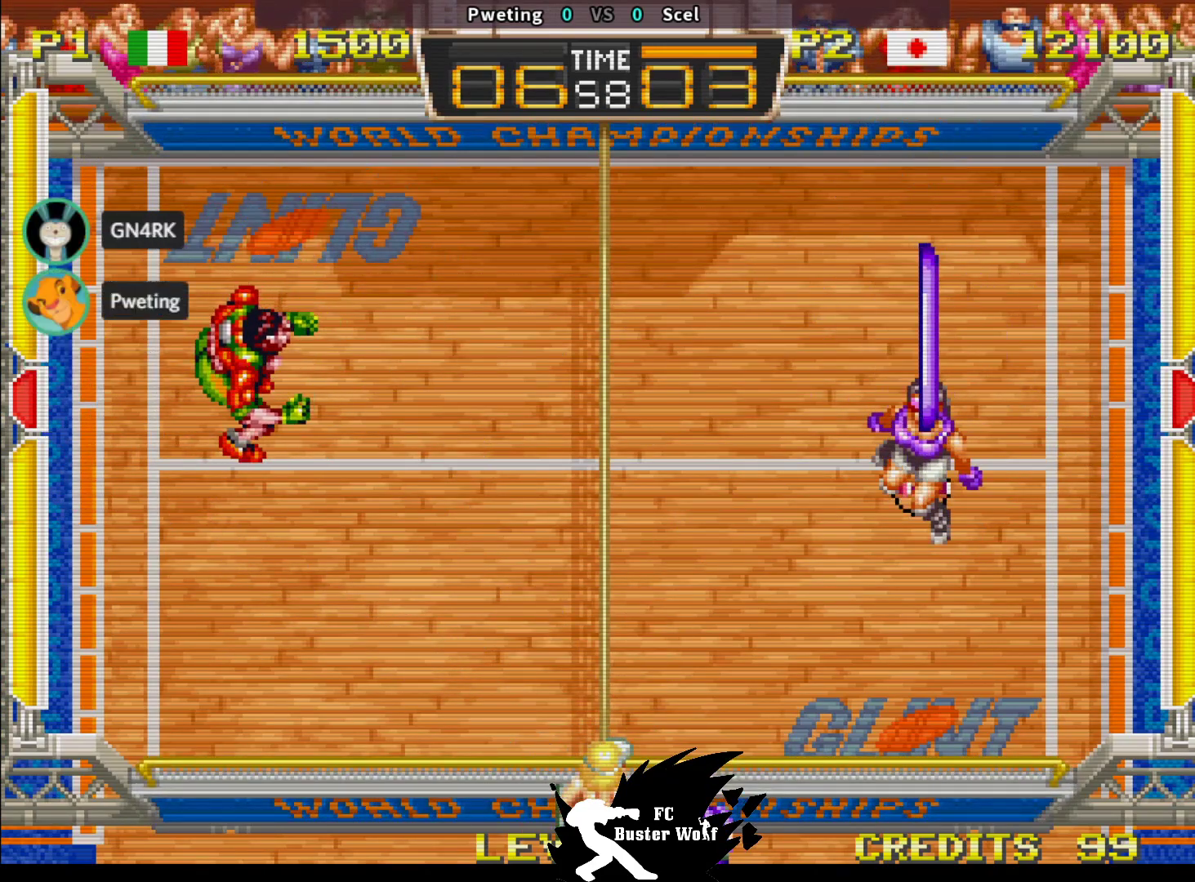
{"dt_ms": 500, "buttons": [], "left_stick": "center", "events": []}
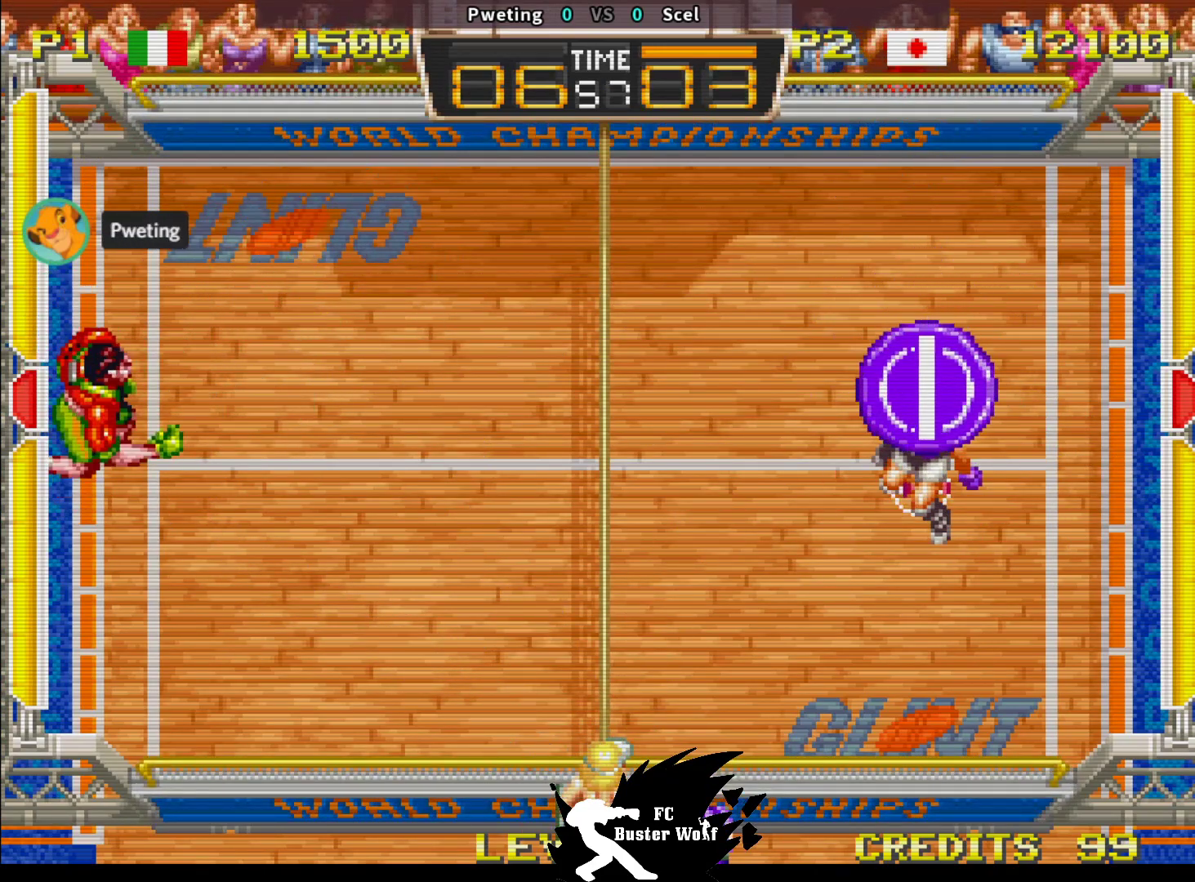
{"dt_ms": 500, "buttons": [], "left_stick": "center", "events": [[167, "left_stick", "down-left"], [250, "left_stick", "down-right"], [317, "SQUARE", "down"], [367, "SQUARE", "up"], [367, "left_stick", "center"]]}
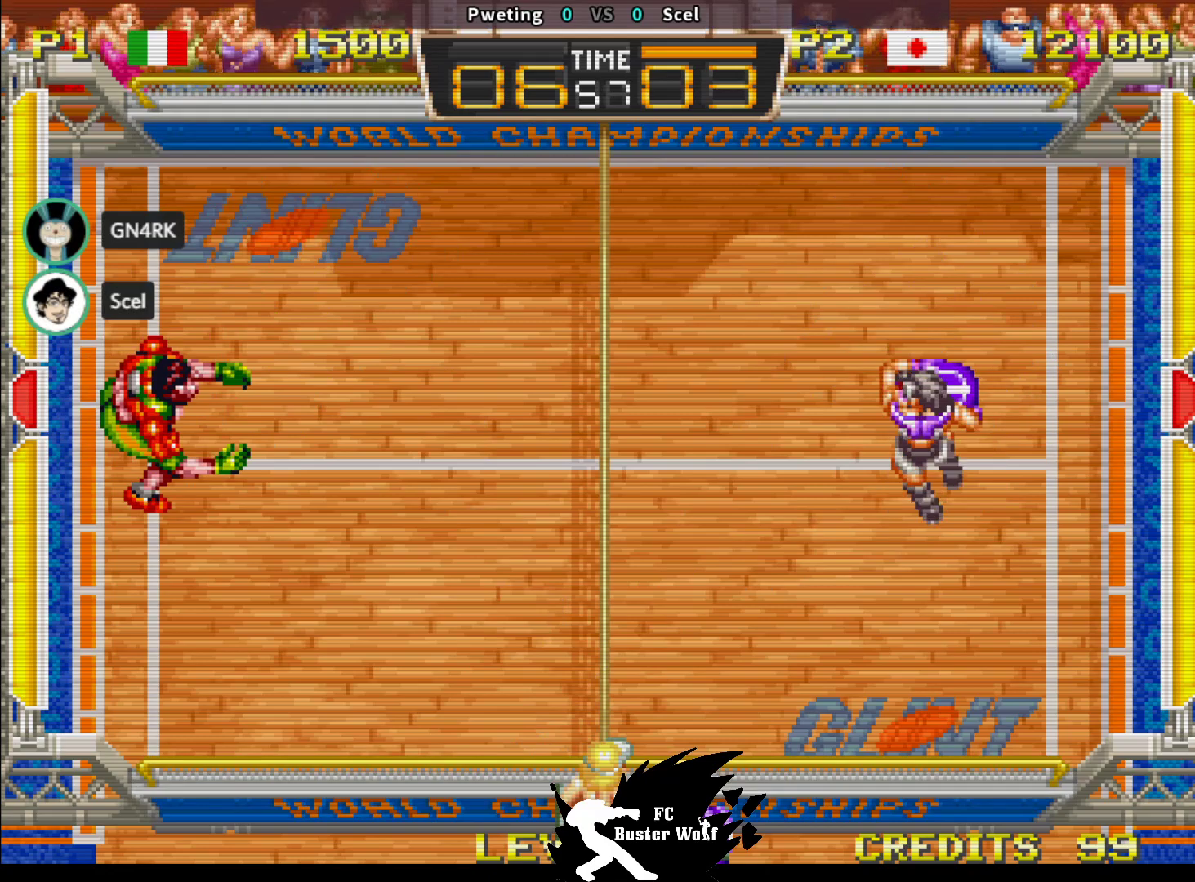
{"dt_ms": 500, "buttons": [], "left_stick": "down", "events": [[467, "left_stick", "down"]]}
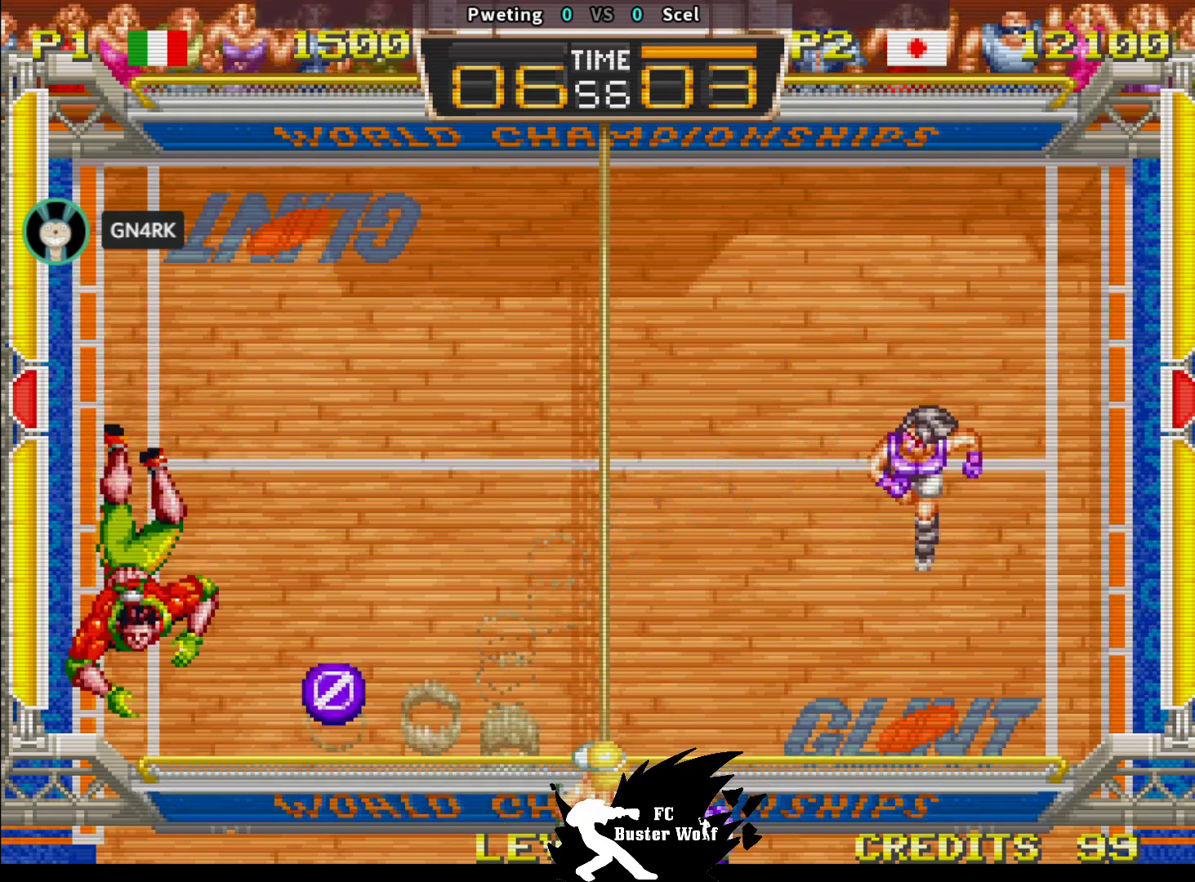
{"dt_ms": 500, "buttons": [], "left_stick": "center", "events": [[17, "left_stick", "down-left"], [183, "left_stick", "center"], [367, "left_stick", "right"], [500, "left_stick", "center"]]}
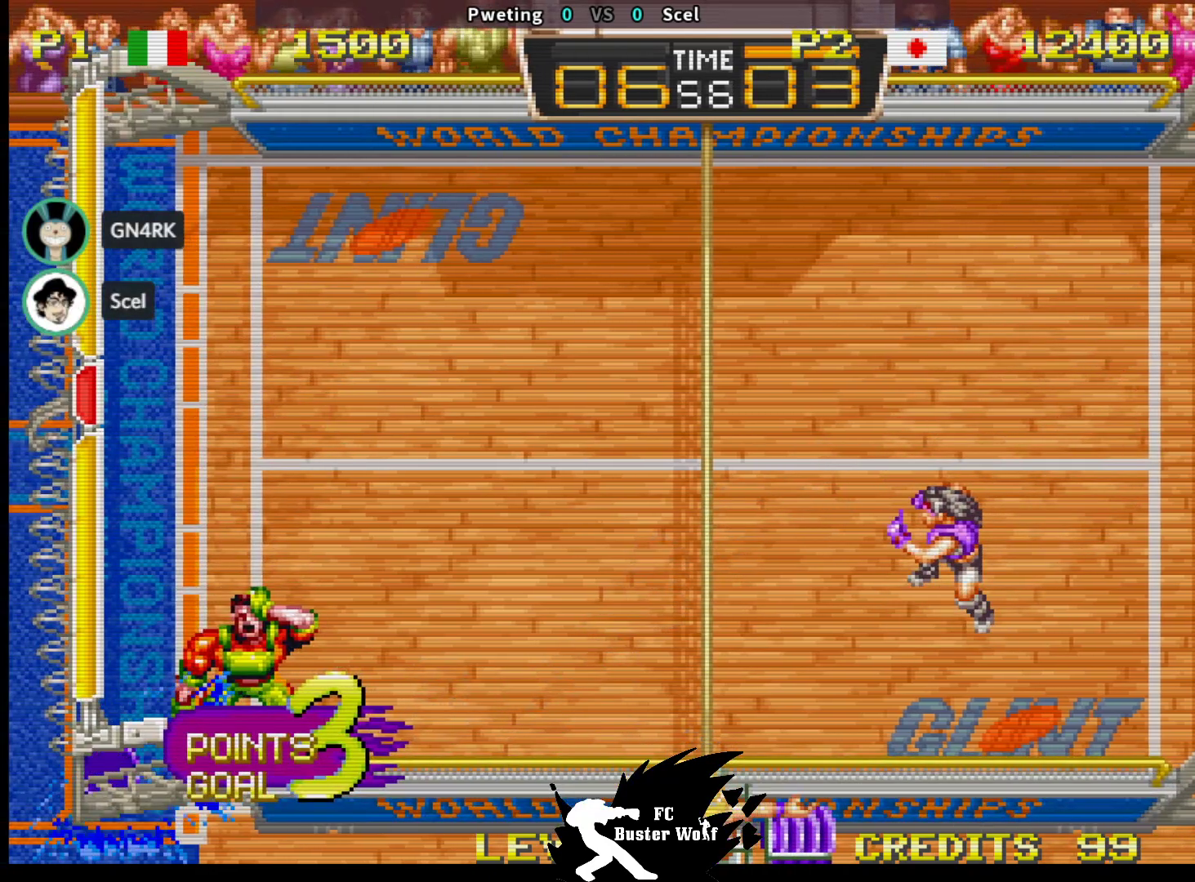
{"dt_ms": 500, "buttons": [], "left_stick": "center", "events": []}
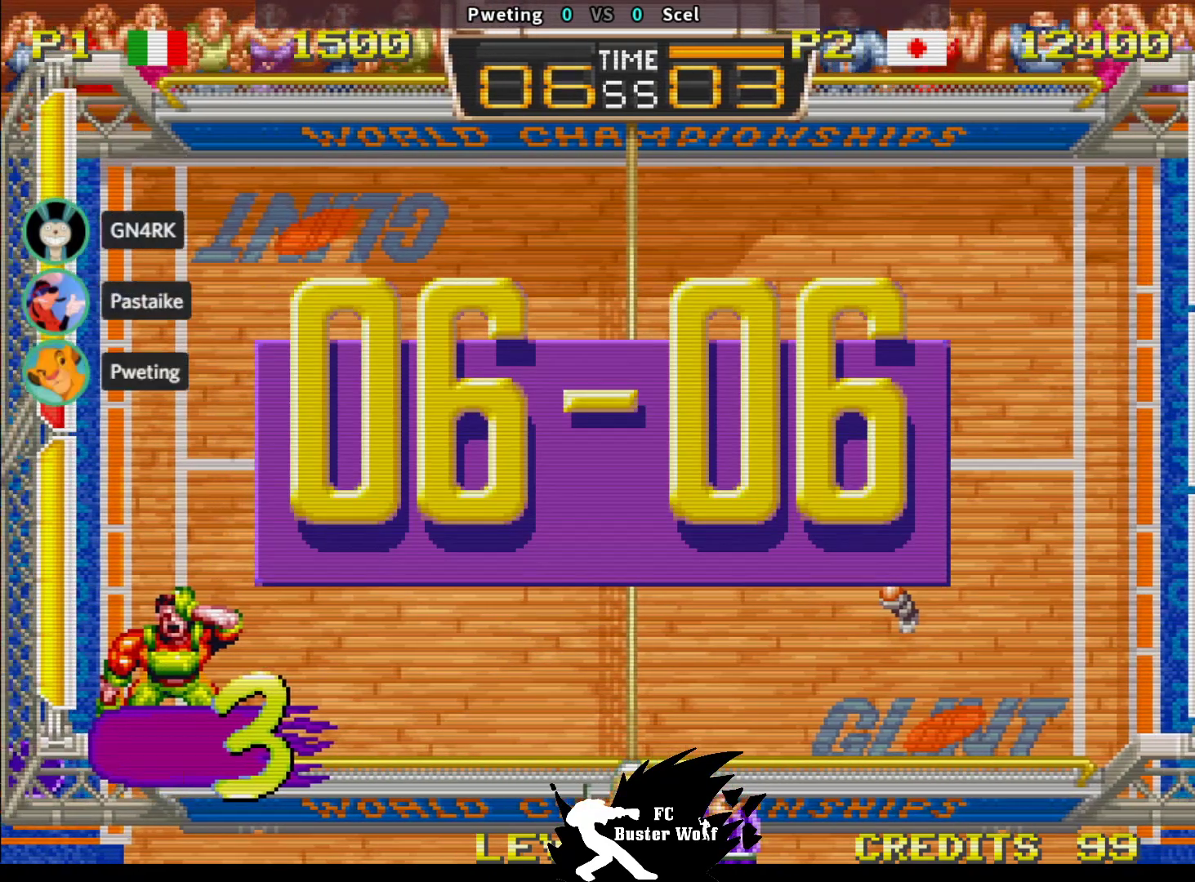
{"dt_ms": 500, "buttons": [], "left_stick": "center", "events": []}
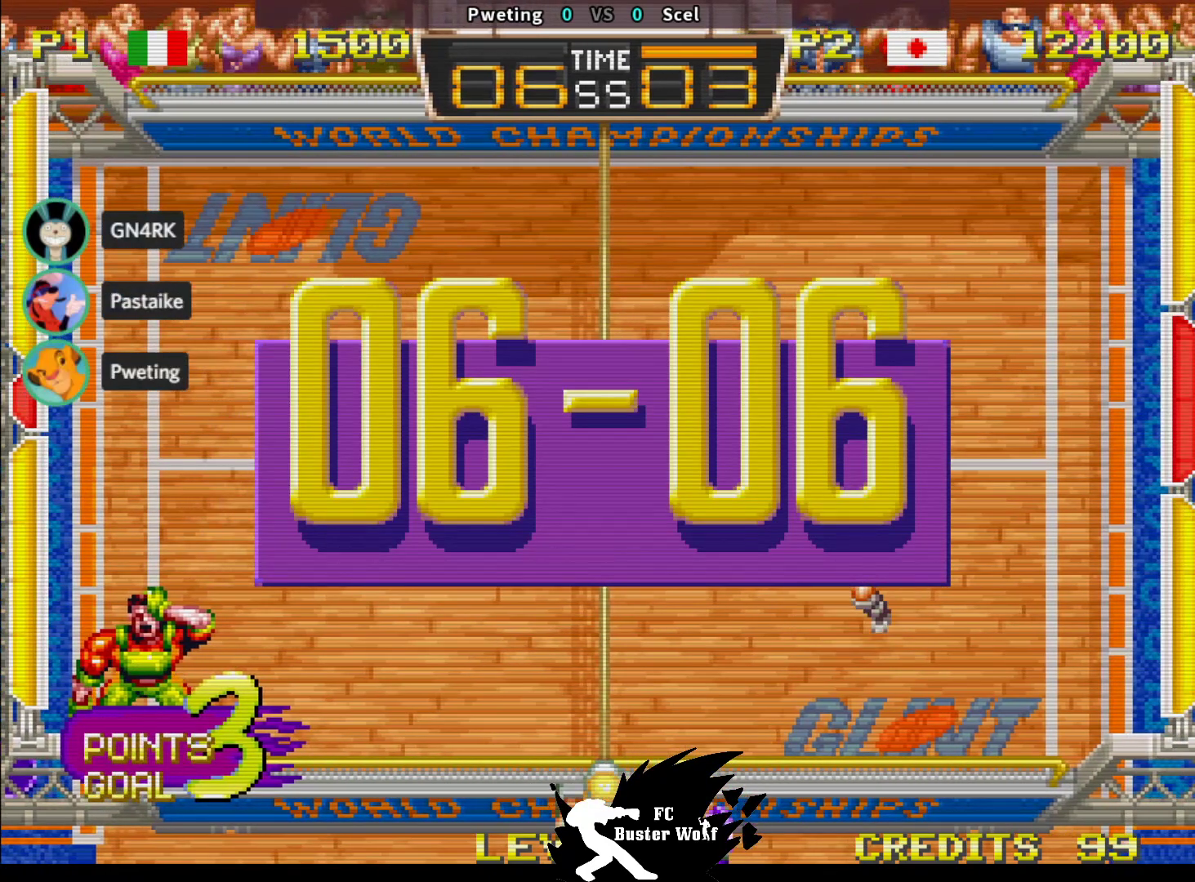
{"dt_ms": 500, "buttons": [], "left_stick": "center", "events": []}
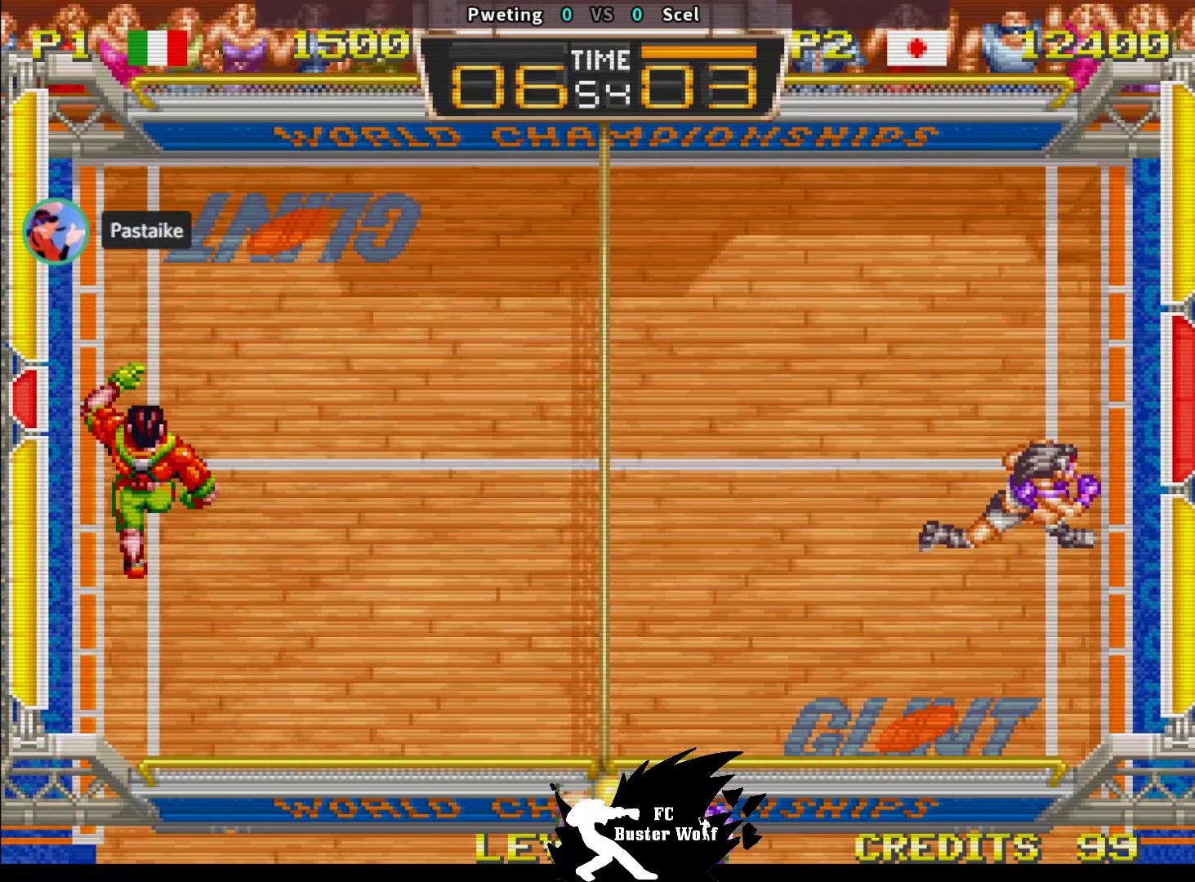
{"dt_ms": 500, "buttons": [], "left_stick": "center", "events": []}
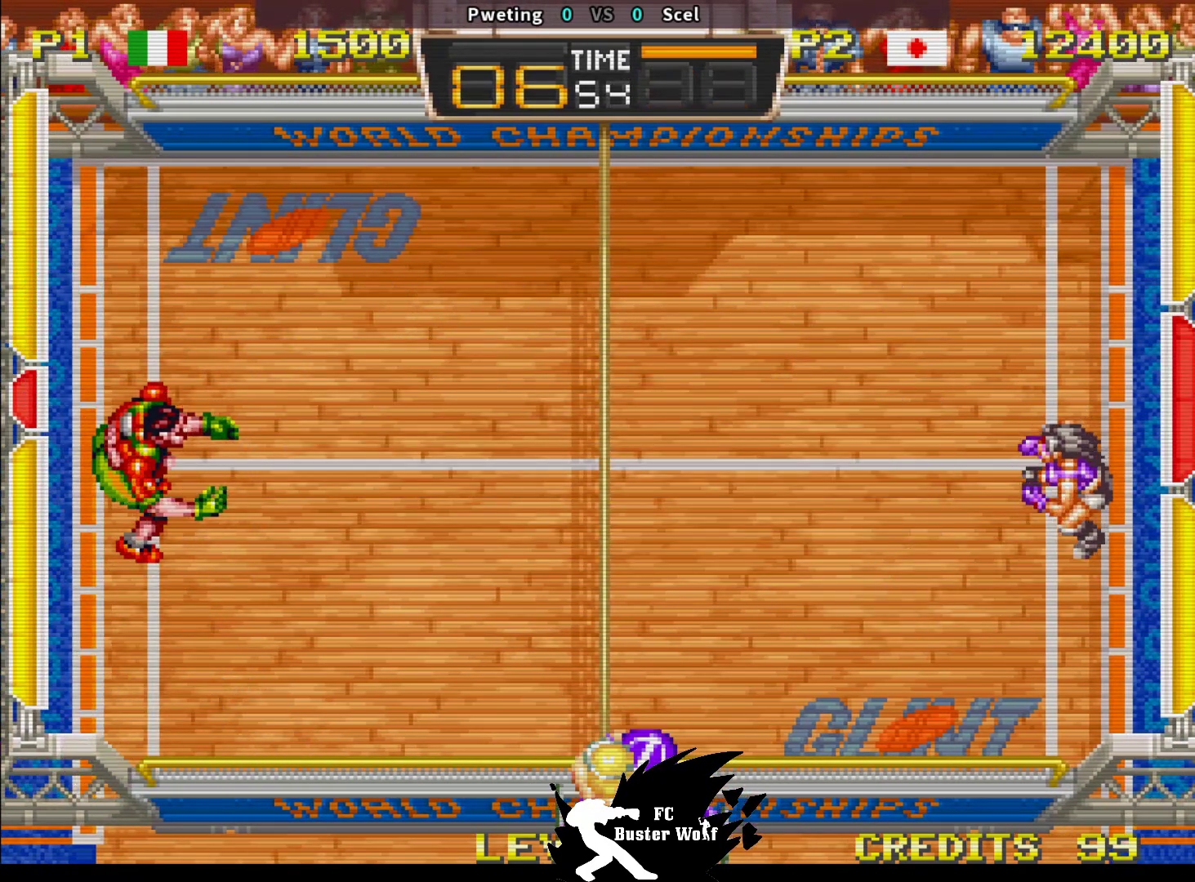
{"dt_ms": 500, "buttons": [], "left_stick": "center", "events": []}
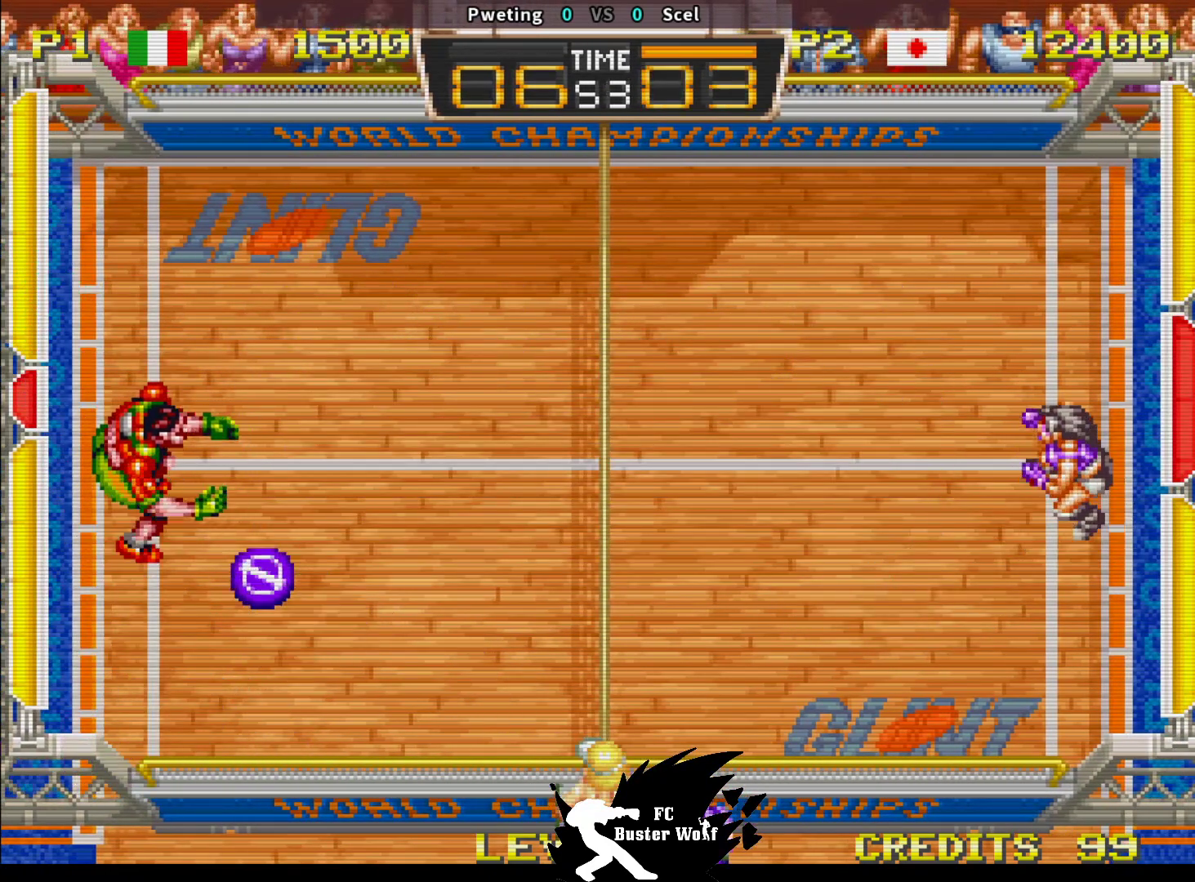
{"dt_ms": 500, "buttons": [], "left_stick": "center", "events": [[250, "left_stick", "up-left"], [350, "left_stick", "center"]]}
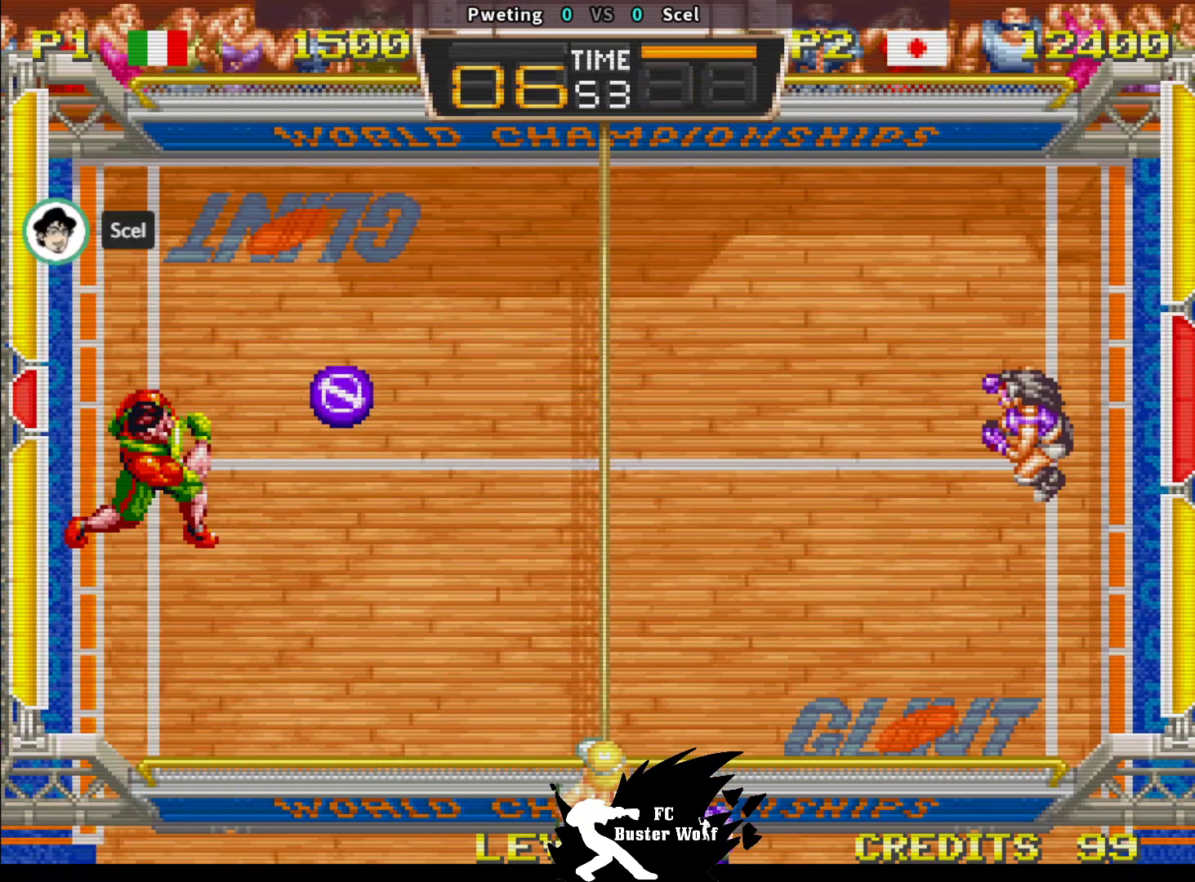
{"dt_ms": 500, "buttons": [], "left_stick": "center", "events": [[283, "left_stick", "up"], [383, "left_stick", "center"], [433, "SQUARE", "down"], [500, "SQUARE", "up"]]}
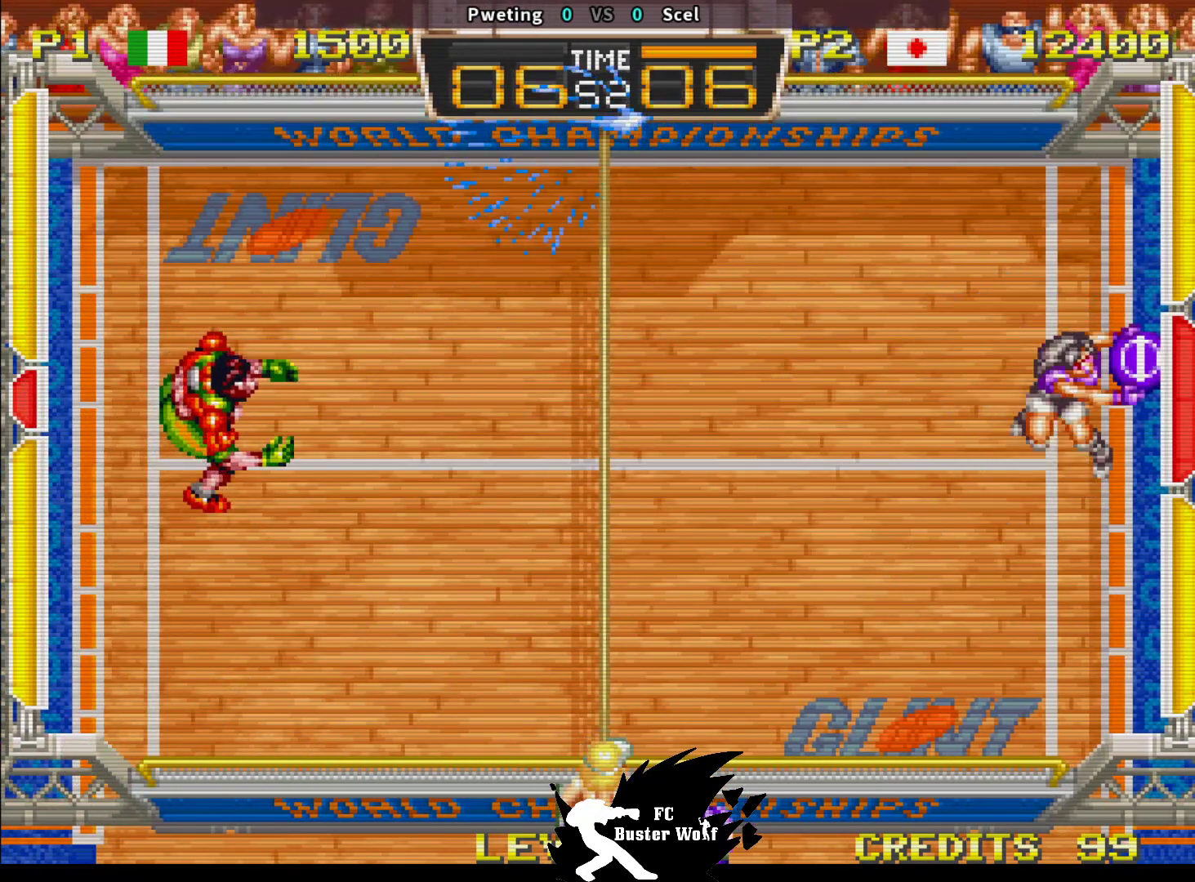
{"dt_ms": 1000, "buttons": [], "left_stick": "center"}
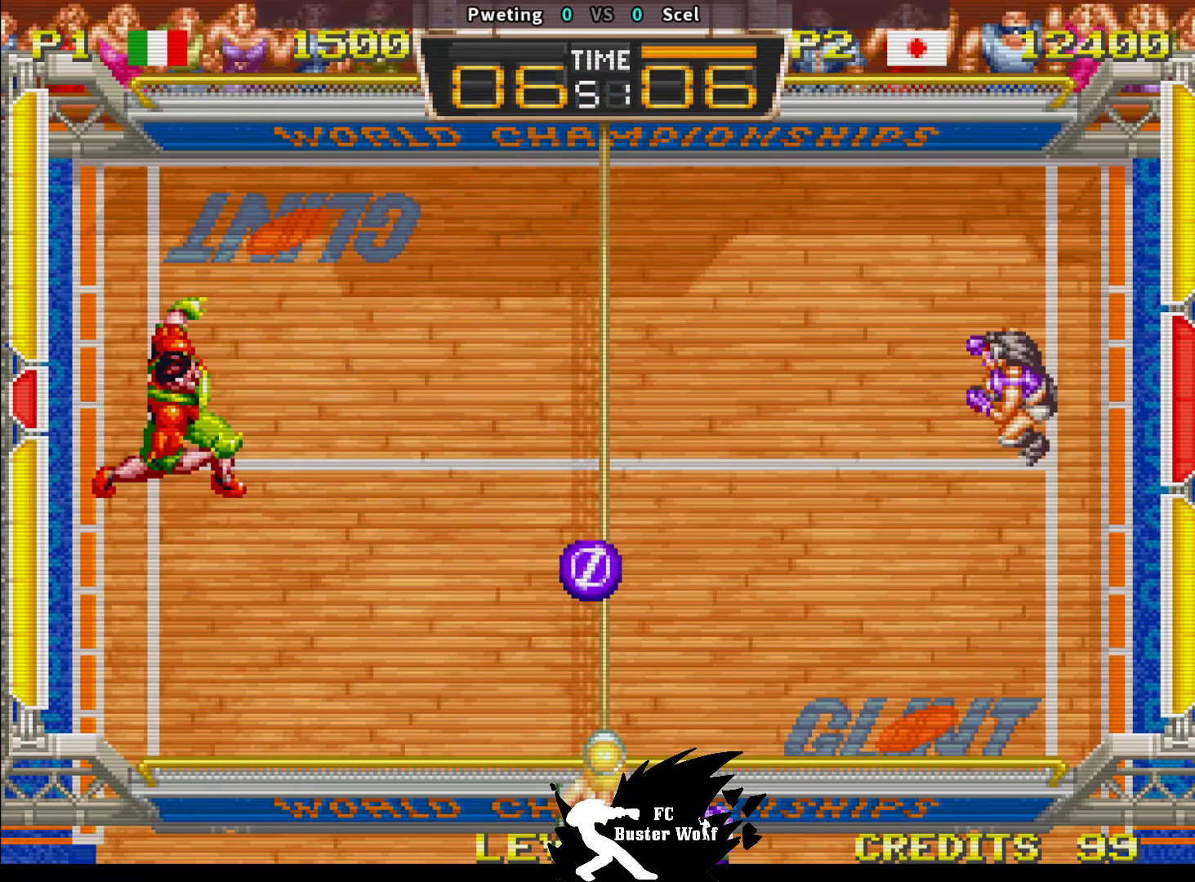
{"dt_ms": 500, "buttons": [], "left_stick": "down", "events": [[117, "left_stick", "down"], [267, "SQUARE", "down"], [350, "SQUARE", "up"], [417, "SQUARE", "down"], [483, "SQUARE", "up"]]}
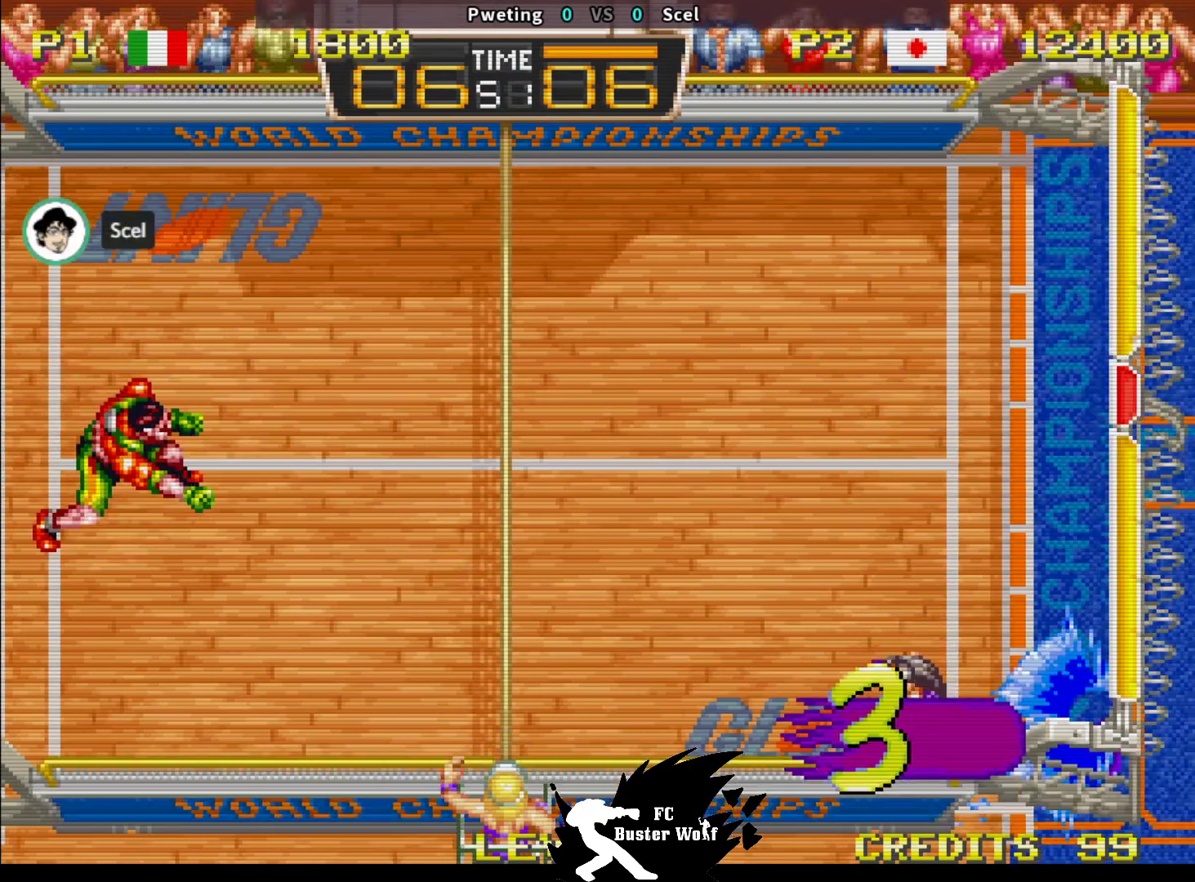
{"dt_ms": 500, "buttons": [], "left_stick": "center", "events": [[50, "SQUARE", "down"], [133, "SQUARE", "up"], [267, "SQUARE", "down"], [267, "TRIANGLE", "down"], [267, "left_stick", "center"], [283, "CROSS", "down"], [300, "CROSS", "up"], [300, "TRIANGLE", "up"], [317, "SQUARE", "up"], [433, "CROSS", "down"], [433, "SQUARE", "down"], [433, "TRIANGLE", "down"], [450, "CROSS", "up"], [483, "SQUARE", "up"], [483, "TRIANGLE", "up"]]}